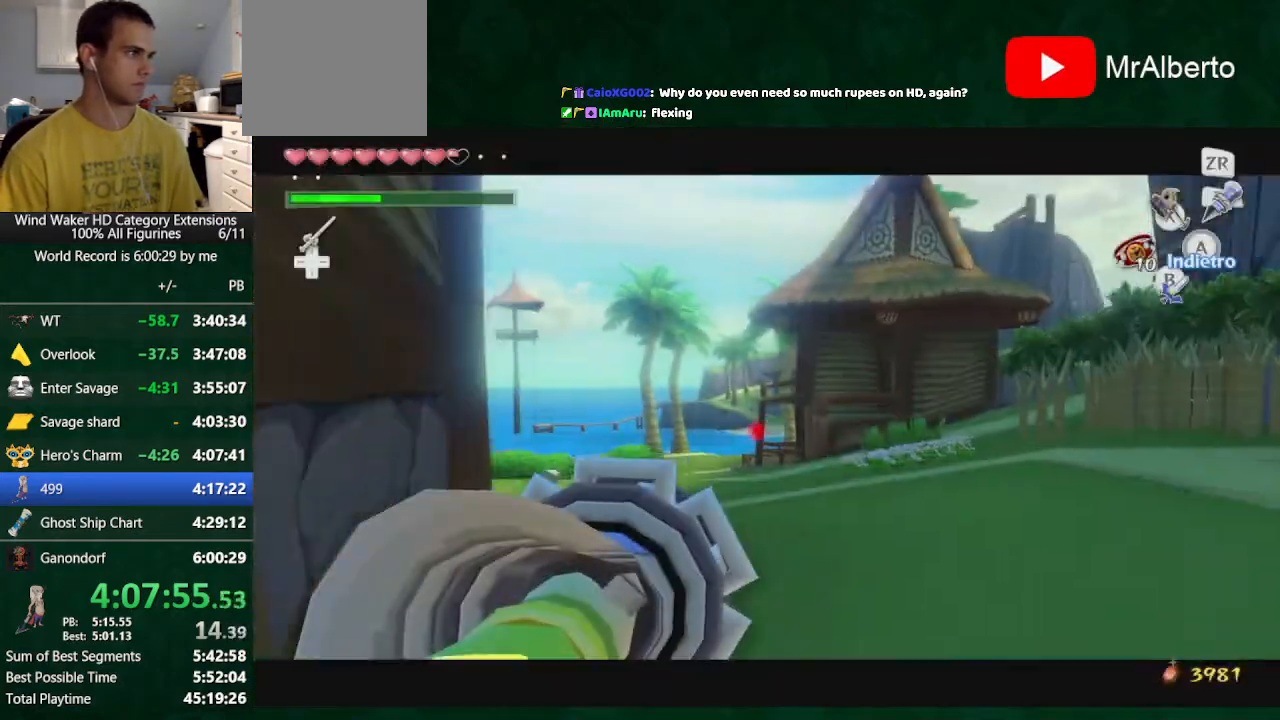
Gameplay with a controller (Nintendo layout); each line is a JSON object with the inputs held at the frame after it. "button_events" lists button changes between this image and that frame as [ms after this image, input, new state], when the widget could be followed in between (sticks are given only as held states). Not read: L3 R3 TOUCHPAD.
{"buttons": [], "left_stick": "center", "right_stick": "down", "button_events": [[200, "X", "down"], [300, "X", "up"]]}
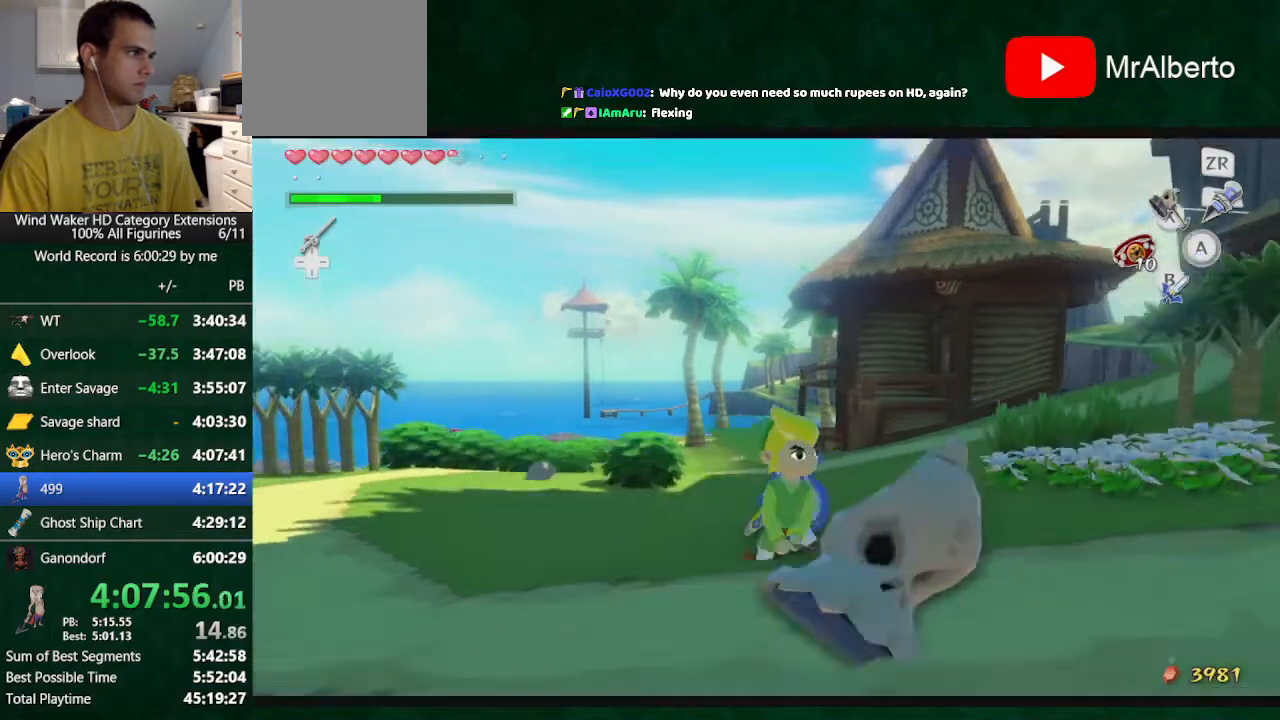
{"buttons": [], "left_stick": "down-left", "right_stick": "down-right", "button_events": []}
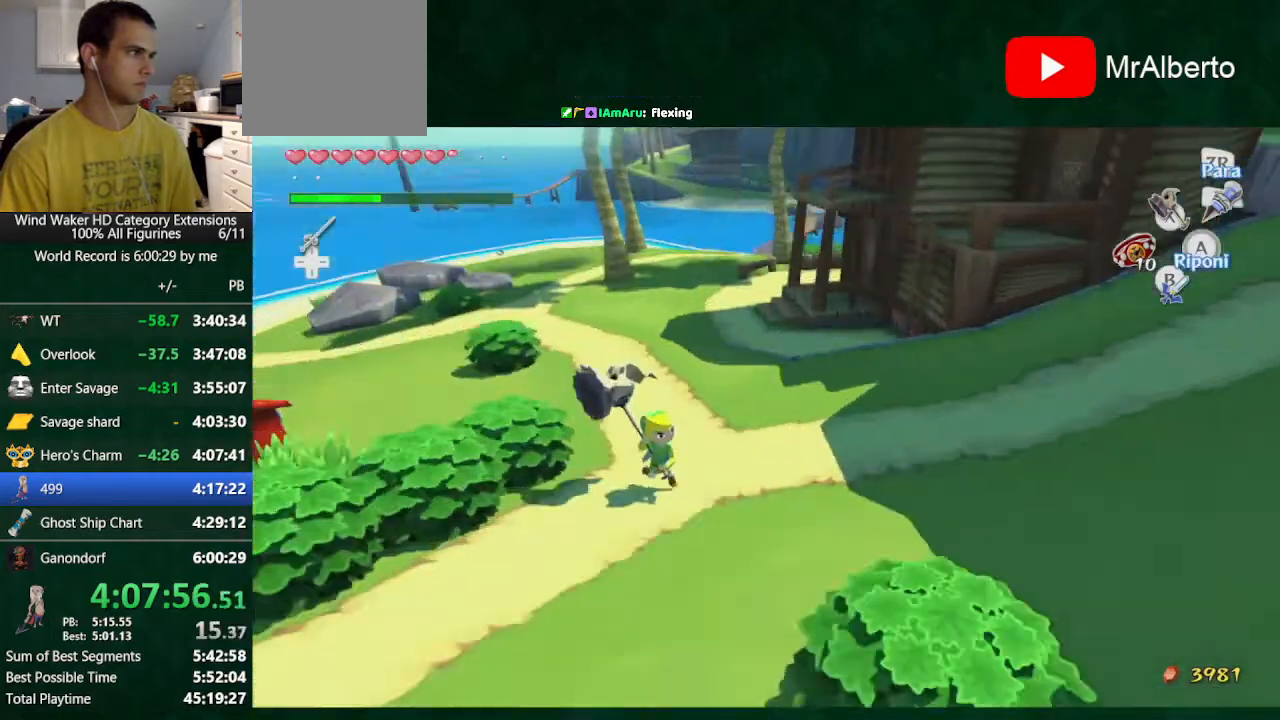
{"buttons": [], "left_stick": "down", "right_stick": "down", "button_events": []}
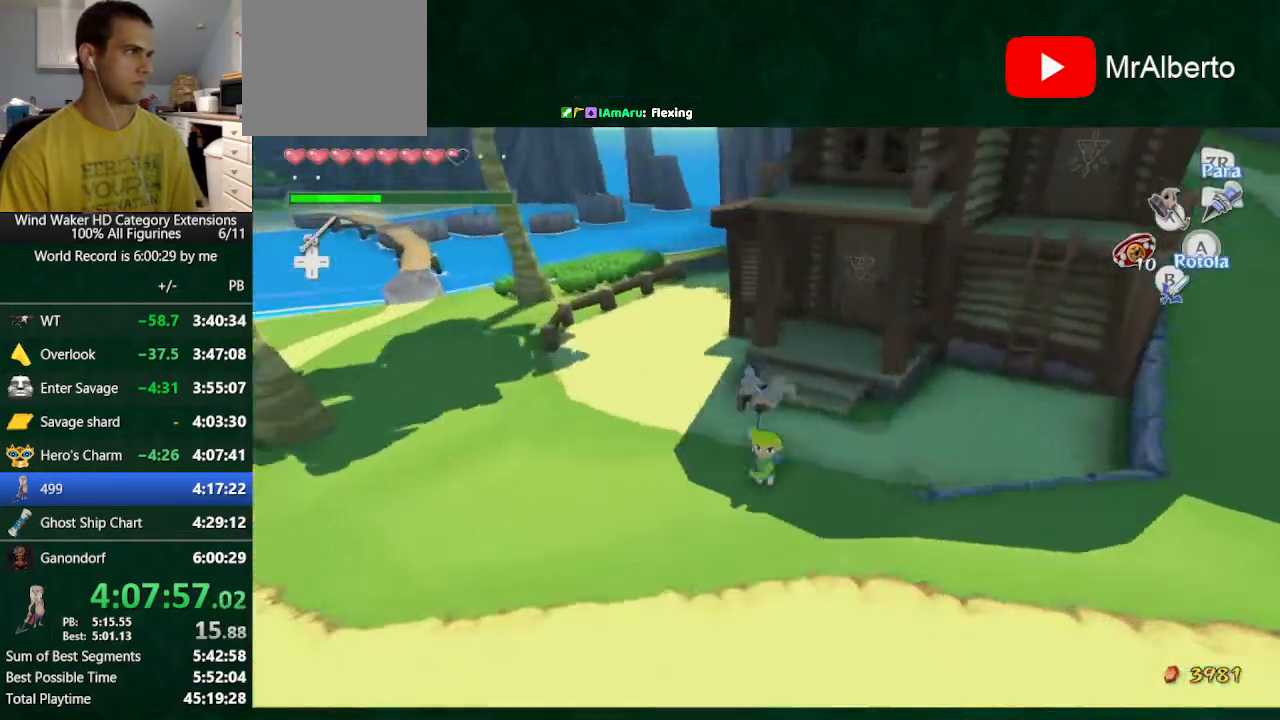
{"buttons": ["A"], "left_stick": "up-right", "right_stick": "down", "button_events": [[67, "L2", "down"], [133, "L2", "up"], [433, "A", "down"]]}
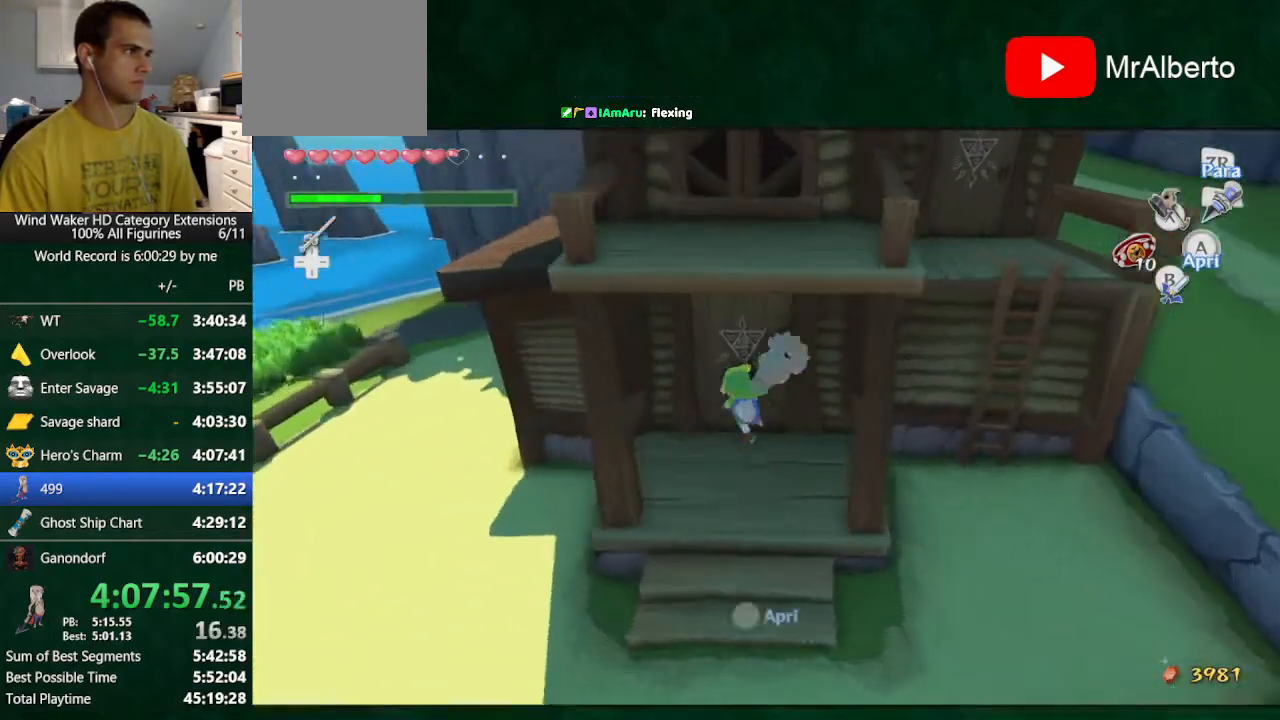
{"buttons": [], "left_stick": "center", "right_stick": "center", "button_events": [[133, "A", "up"]]}
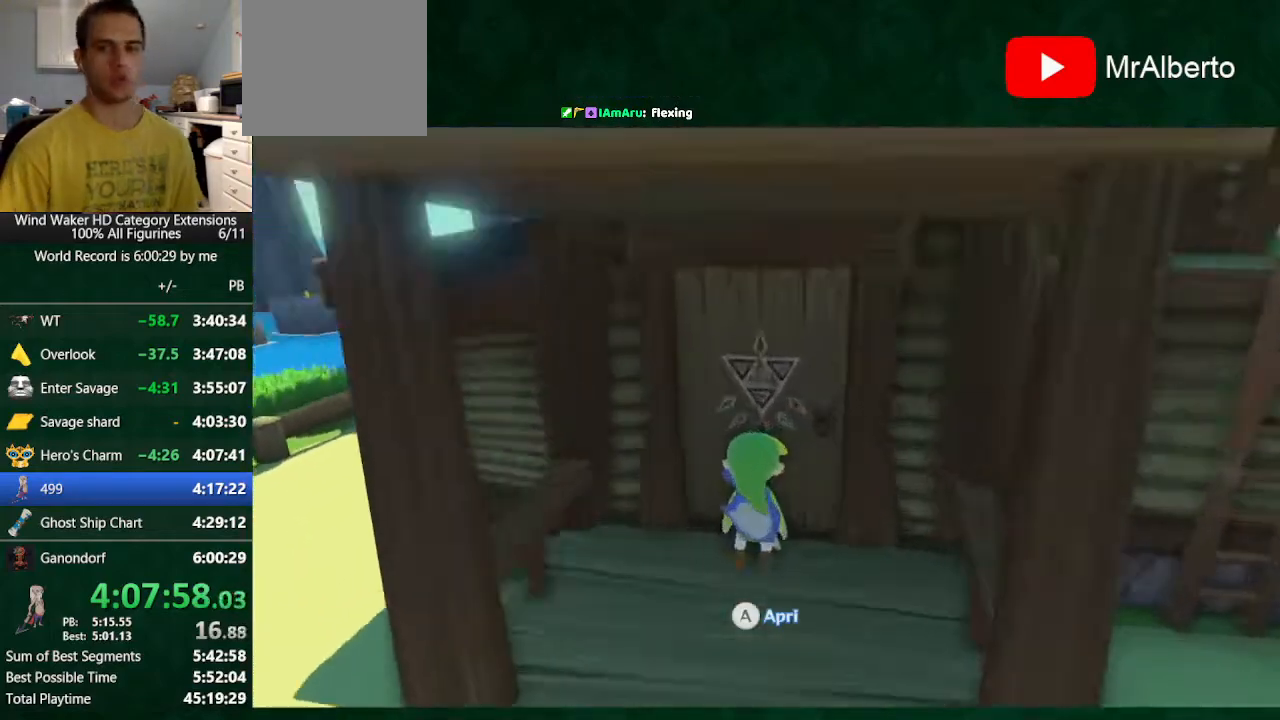
{"buttons": [], "left_stick": "center", "right_stick": "center", "button_events": []}
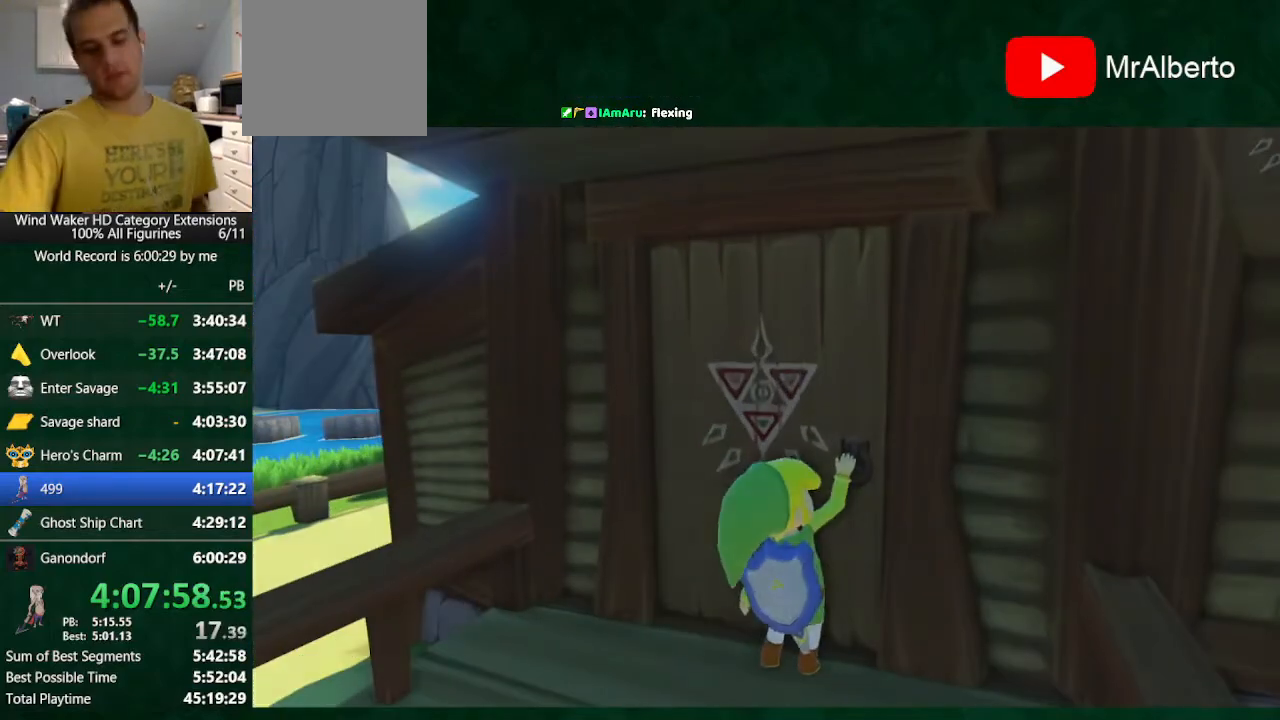
{"buttons": [], "left_stick": "center", "right_stick": "center", "button_events": []}
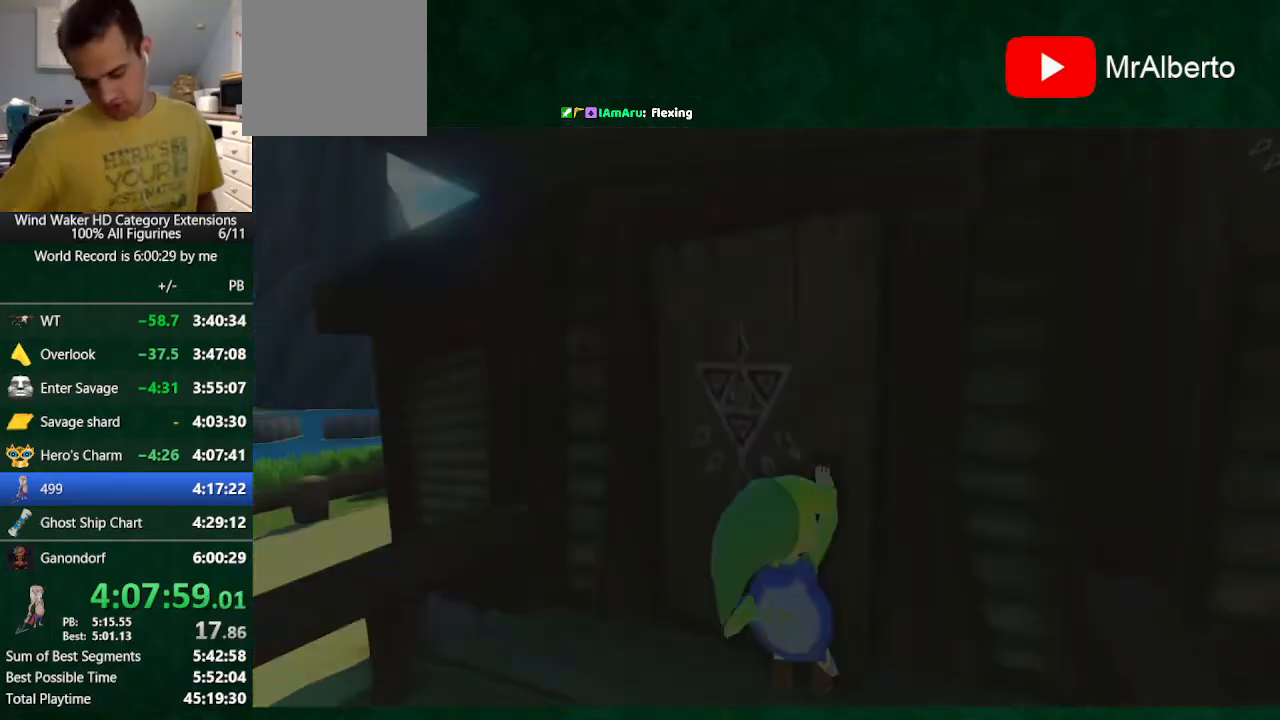
{"buttons": [], "left_stick": "center", "right_stick": "center", "button_events": []}
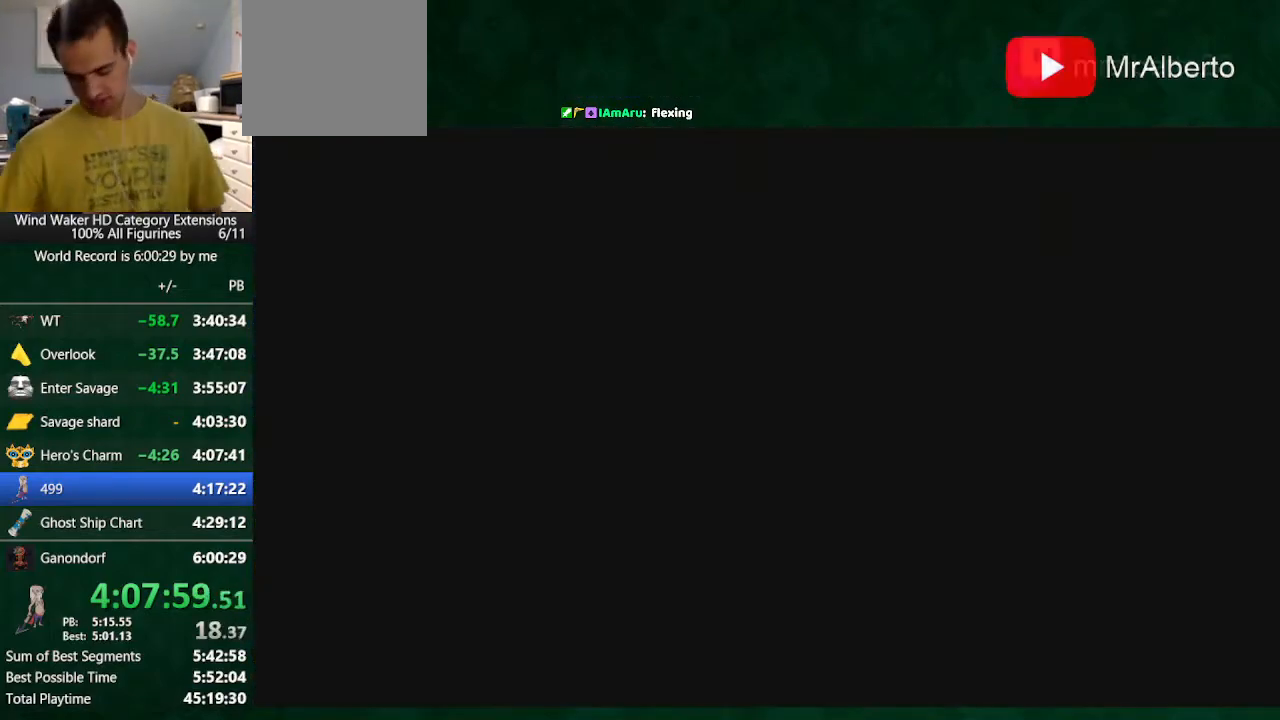
{"buttons": [], "left_stick": "center", "right_stick": "center", "button_events": []}
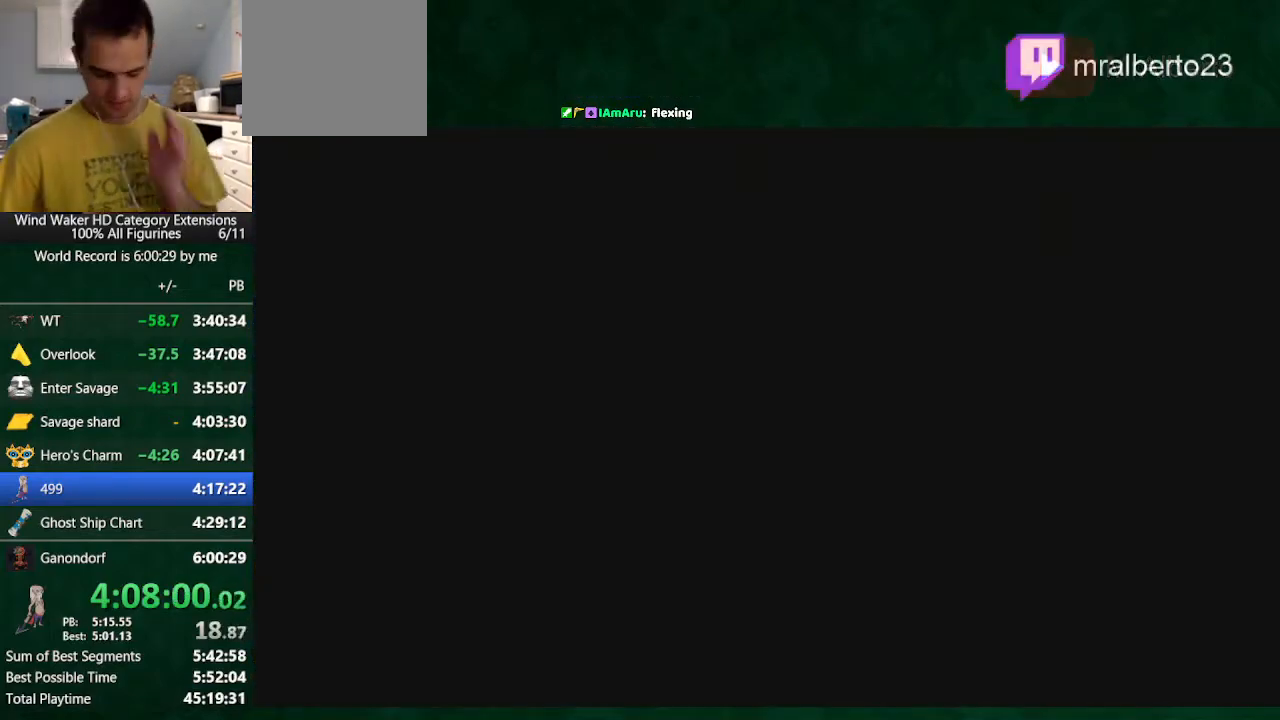
{"buttons": [], "left_stick": "center", "right_stick": "center", "button_events": []}
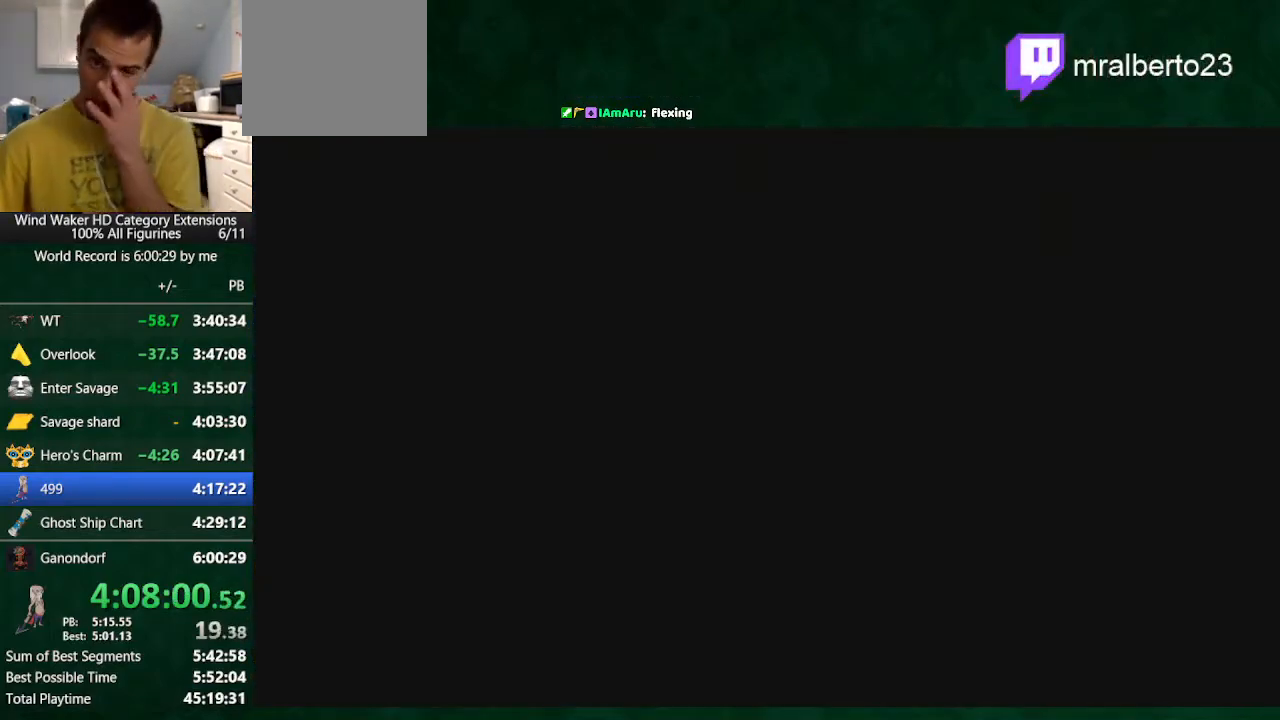
{"buttons": [], "left_stick": "center", "right_stick": "center", "button_events": []}
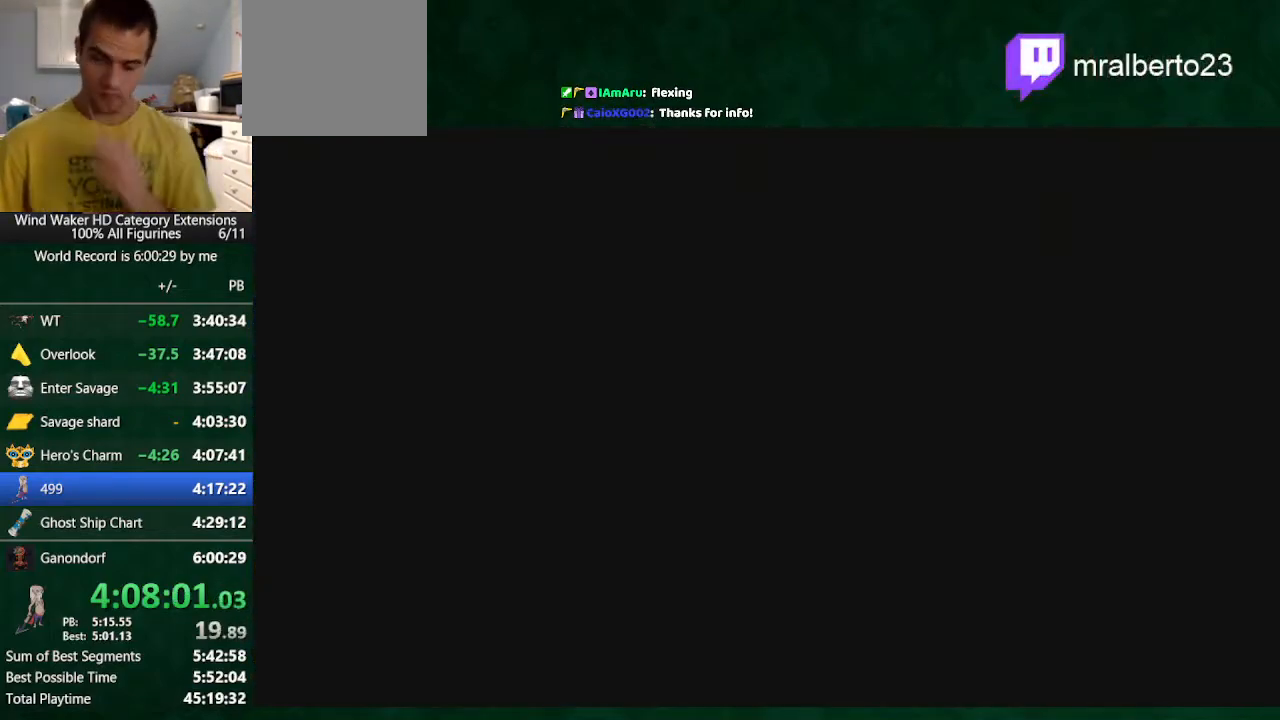
{"buttons": [], "left_stick": "center", "right_stick": "center", "button_events": []}
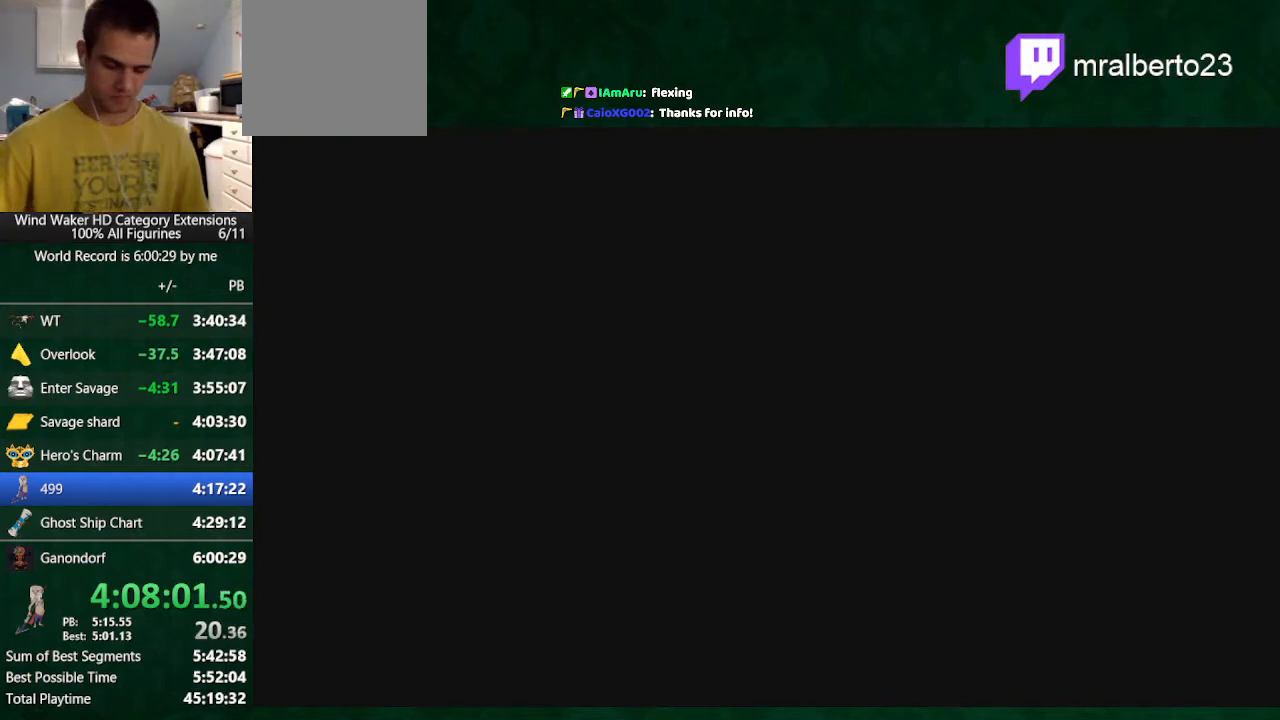
{"buttons": [], "left_stick": "center", "right_stick": "center", "button_events": []}
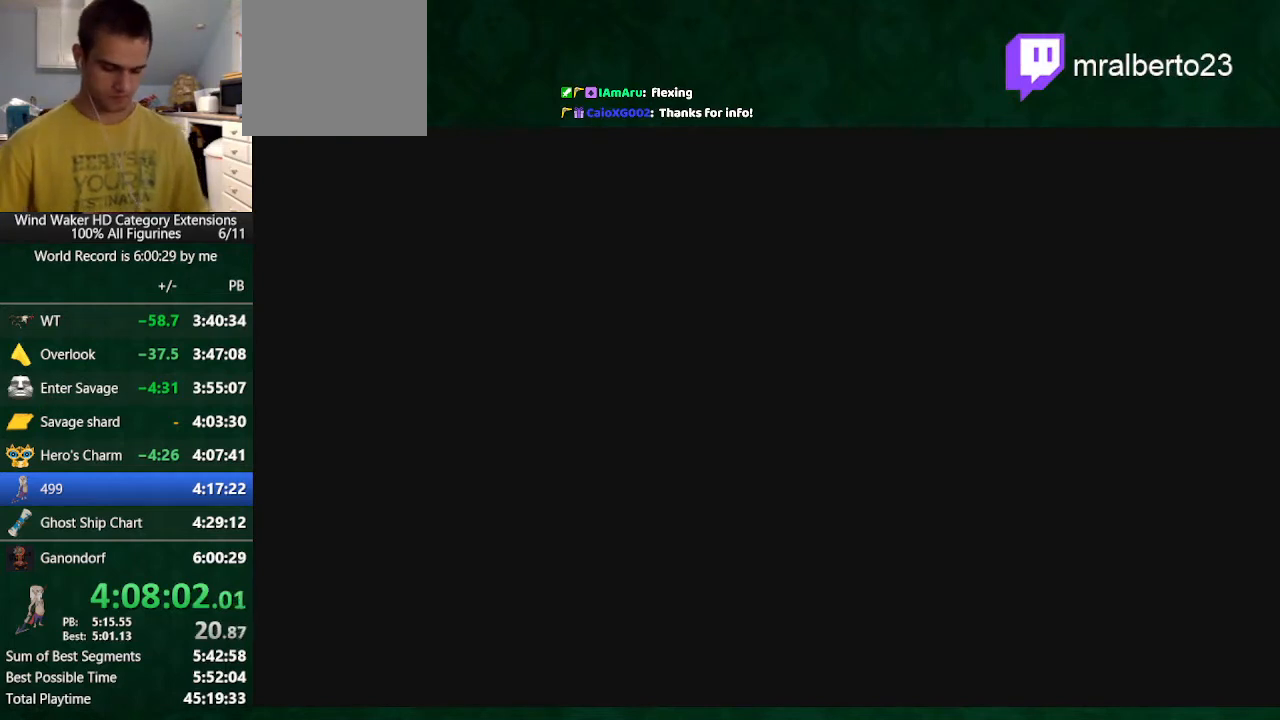
{"buttons": ["L2"], "left_stick": "center", "right_stick": "center", "button_events": [[433, "L2", "down"]]}
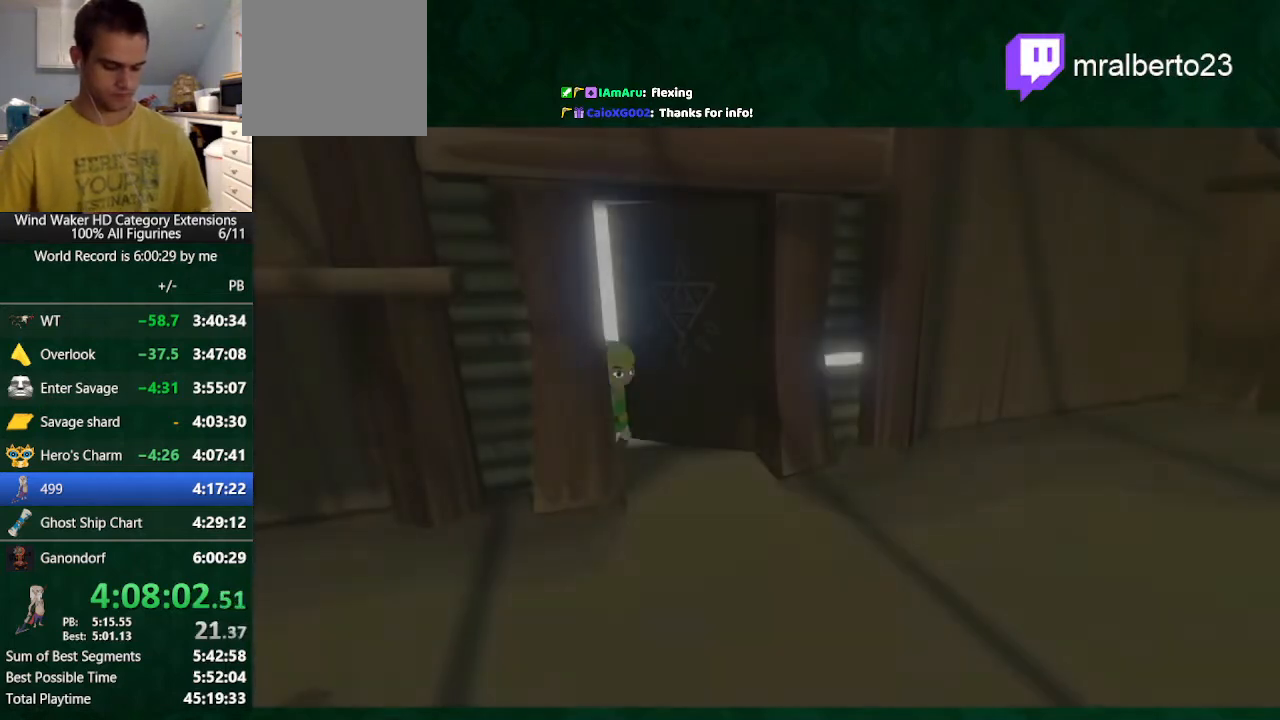
{"buttons": ["A", "L2"], "left_stick": "center", "right_stick": "center", "button_events": [[100, "A", "down"], [300, "A", "up"], [500, "A", "down"]]}
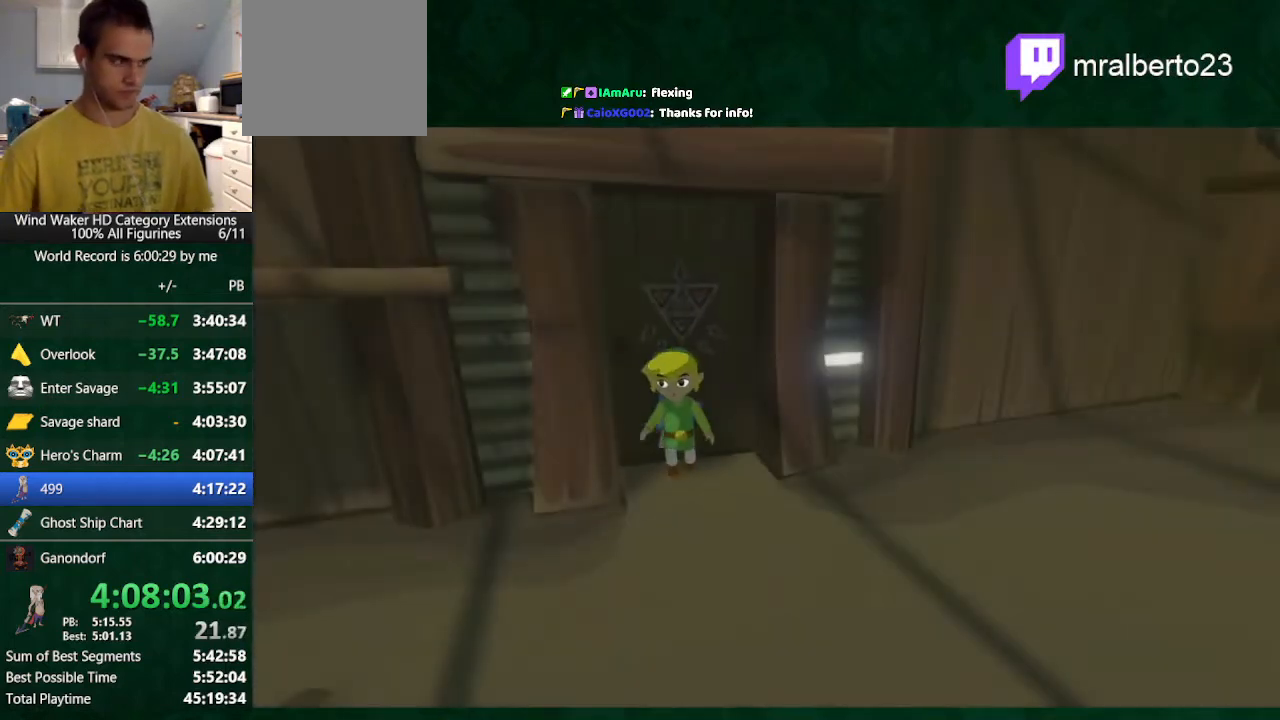
{"buttons": ["L2"], "left_stick": "center", "right_stick": "center", "button_events": [[67, "A", "up"], [233, "A", "down"], [500, "A", "up"]]}
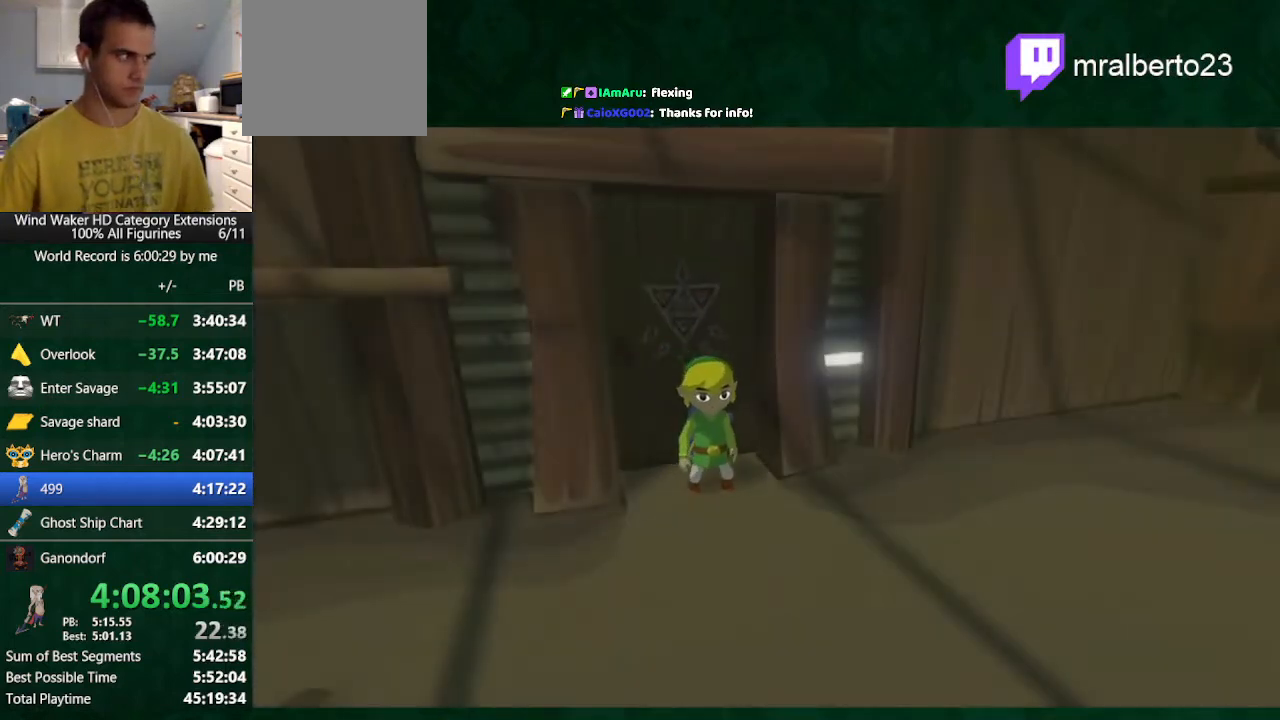
{"buttons": ["L2"], "left_stick": "center", "right_stick": "center", "button_events": [[67, "A", "down"], [133, "A", "up"], [333, "A", "down"], [500, "A", "up"]]}
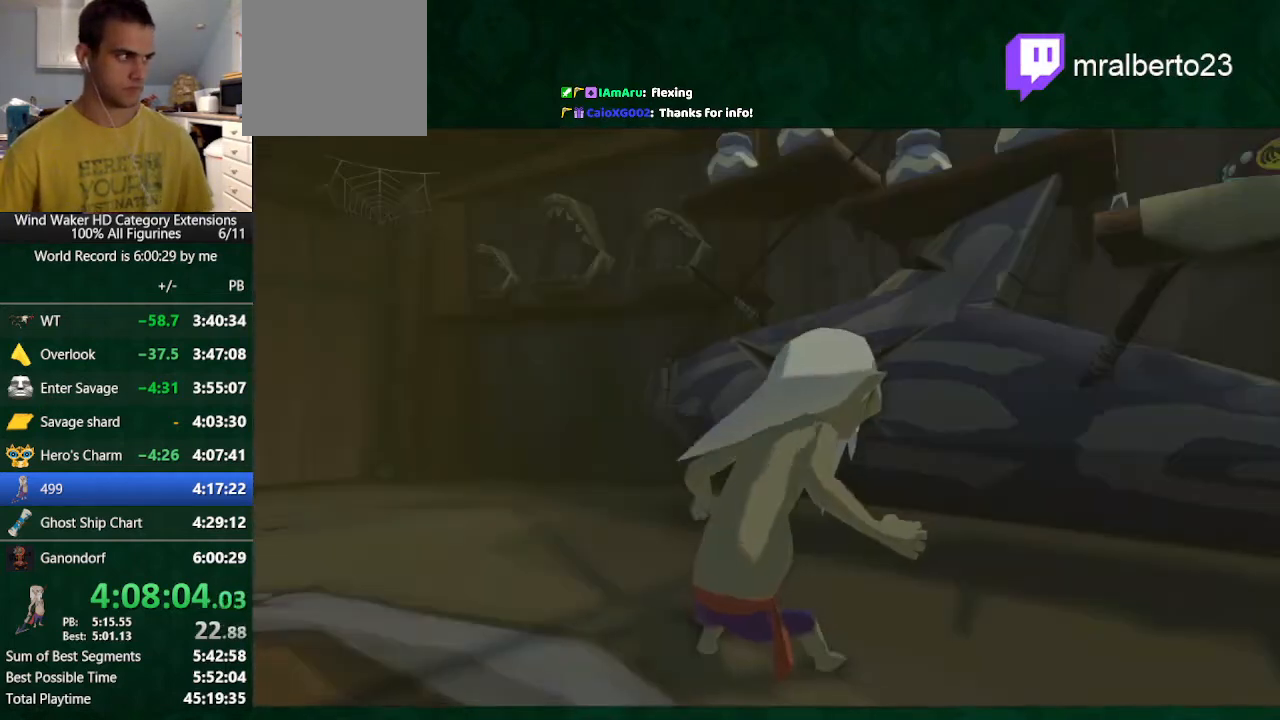
{"buttons": [], "left_stick": "center", "right_stick": "center", "button_events": [[267, "L2", "up"]]}
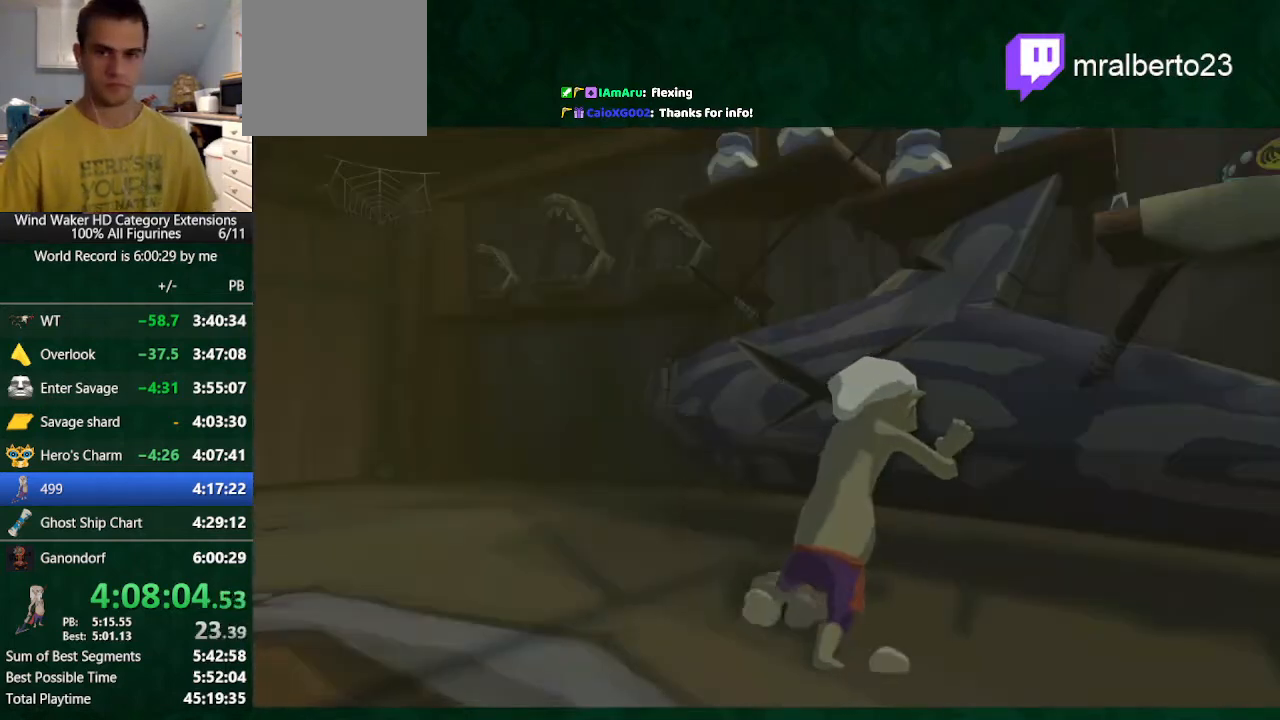
{"buttons": [], "left_stick": "center", "right_stick": "center", "button_events": []}
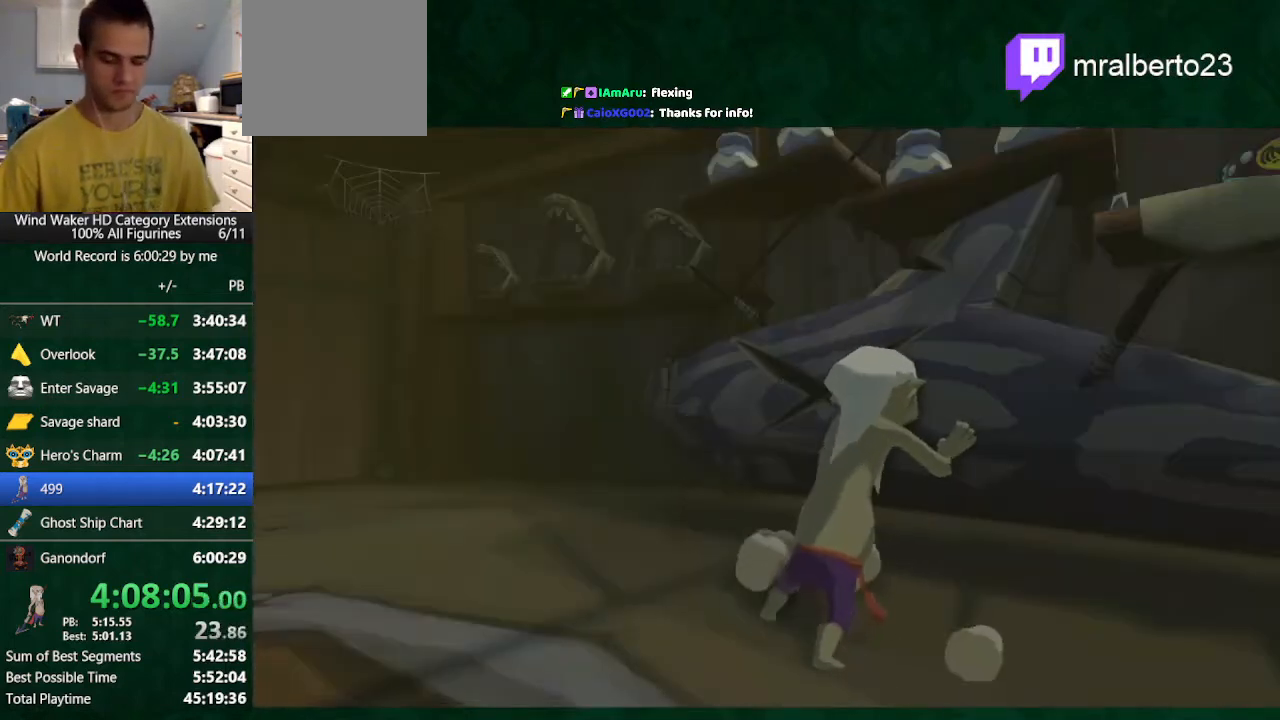
{"buttons": ["A", "B"], "left_stick": "center", "right_stick": "center", "button_events": [[267, "B", "down"], [433, "A", "down"]]}
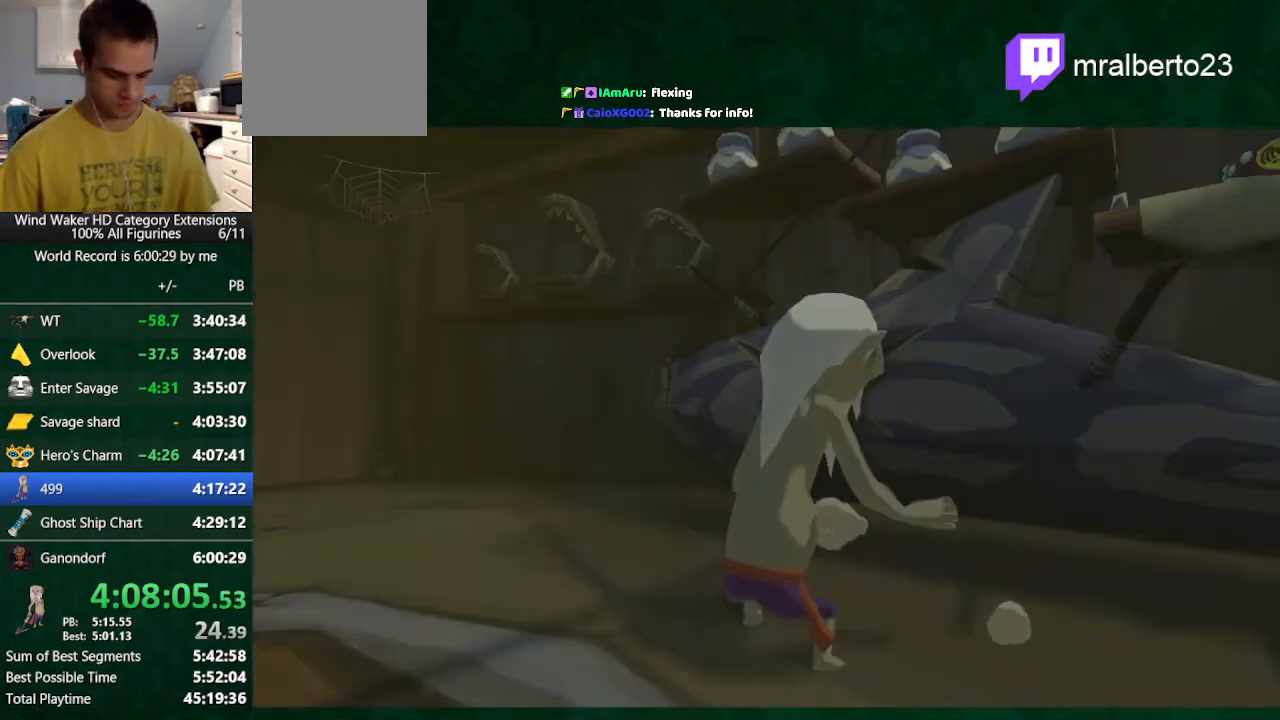
{"buttons": ["B"], "left_stick": "center", "right_stick": "center", "button_events": [[33, "A", "up"], [267, "A", "down"], [333, "A", "up"], [433, "A", "down"], [500, "A", "up"]]}
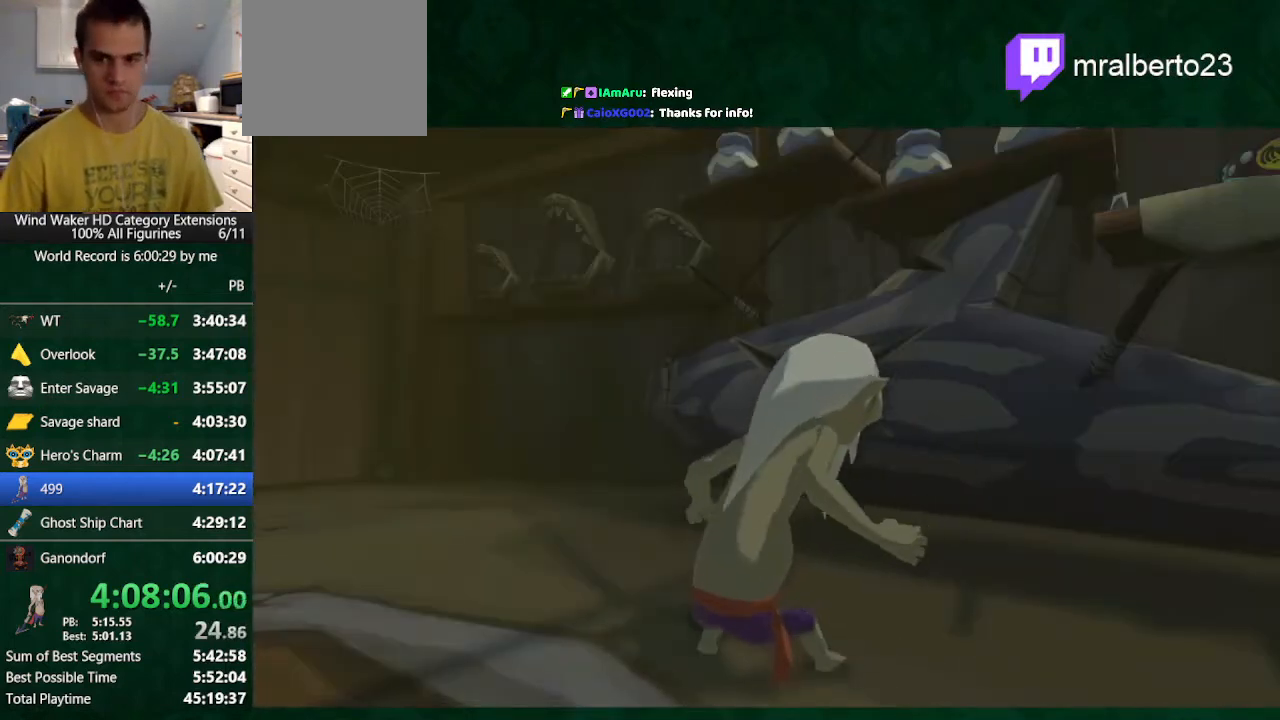
{"buttons": ["B"], "left_stick": "center", "right_stick": "center", "button_events": [[267, "A", "down"], [333, "A", "up"]]}
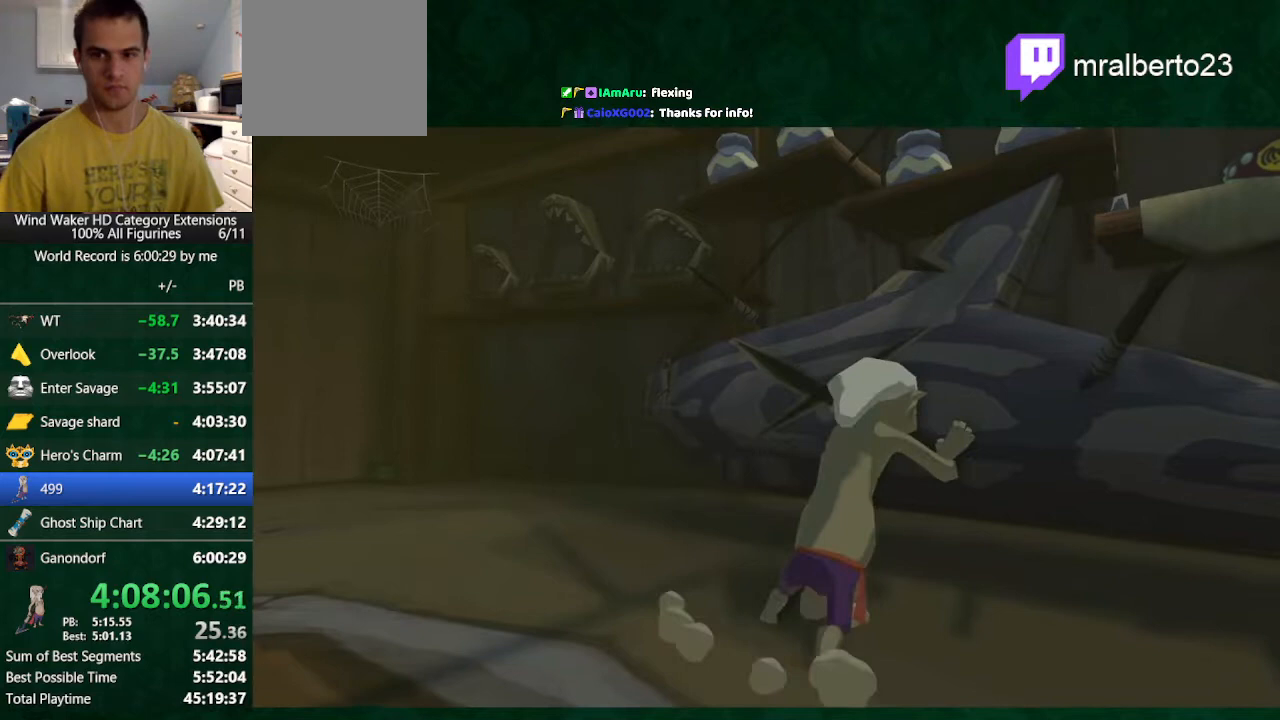
{"buttons": ["B"], "left_stick": "center", "right_stick": "center", "button_events": [[67, "A", "down"], [133, "A", "up"], [233, "A", "down"], [300, "A", "up"], [400, "A", "down"], [467, "A", "up"]]}
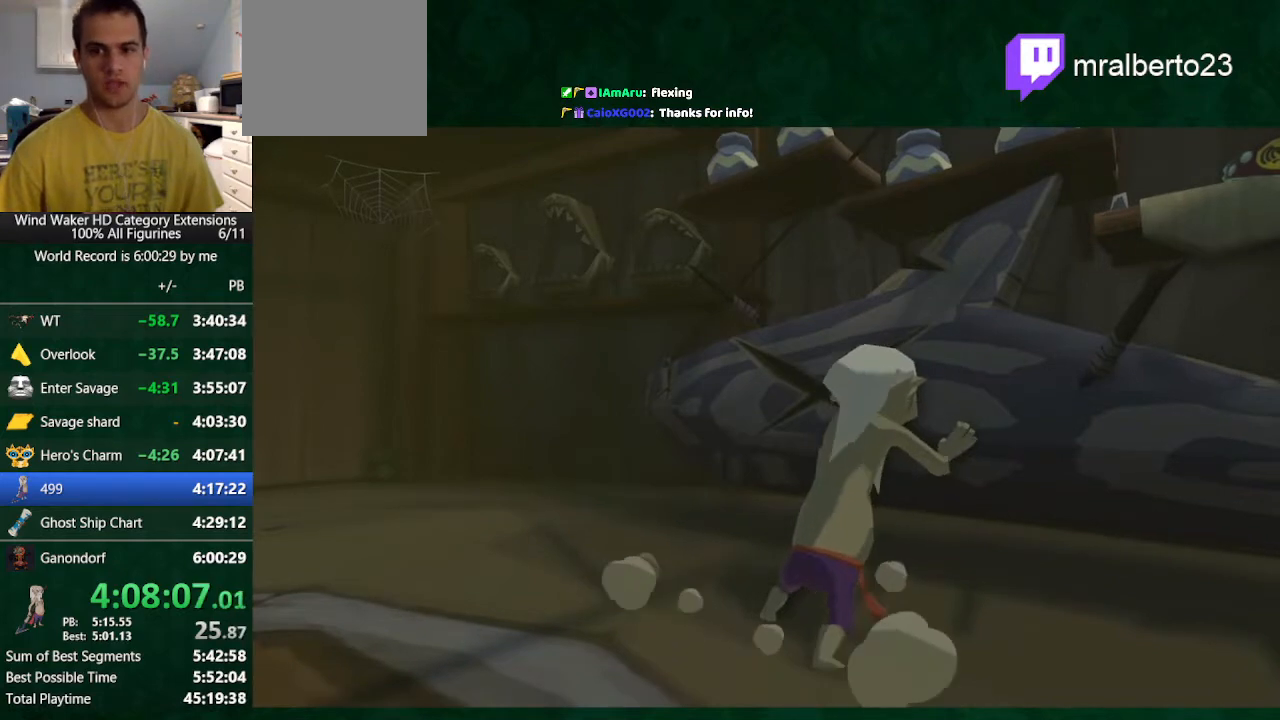
{"buttons": ["A", "B"], "left_stick": "center", "right_stick": "center", "button_events": [[167, "A", "down"], [267, "A", "up"], [467, "A", "down"]]}
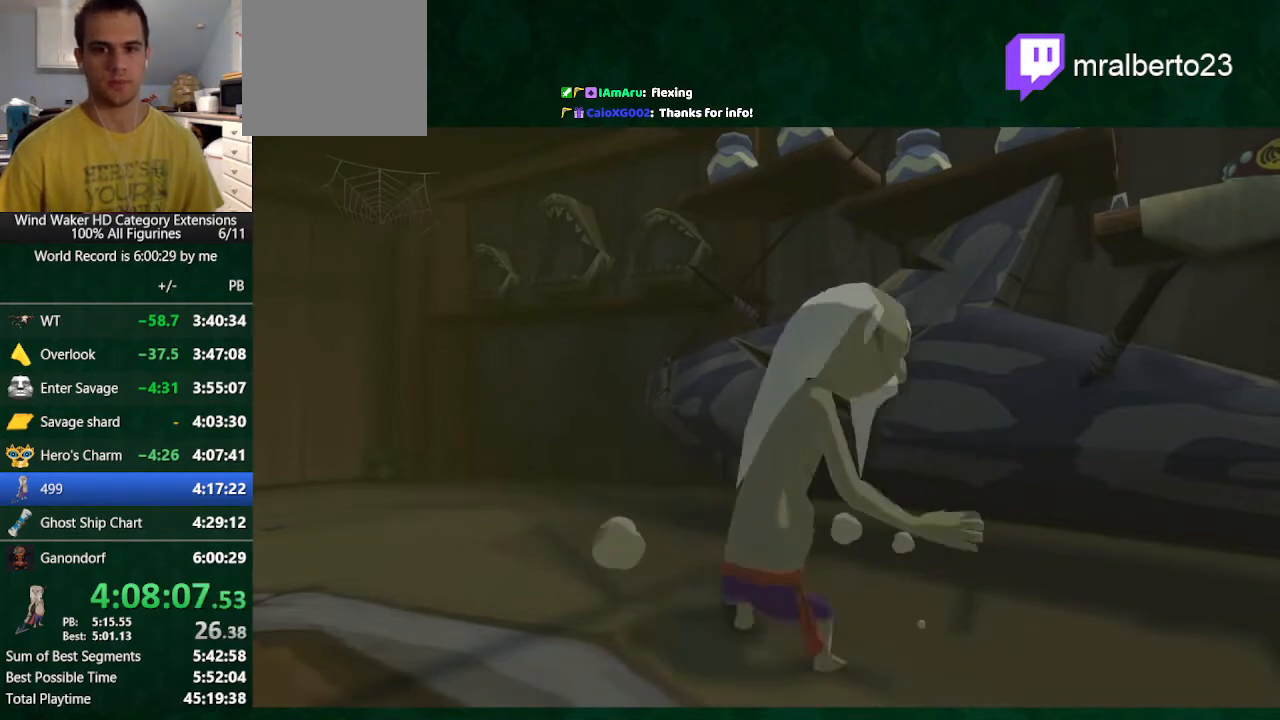
{"buttons": ["B"], "left_stick": "center", "right_stick": "center", "button_events": [[33, "A", "up"], [267, "A", "down"], [333, "A", "up"]]}
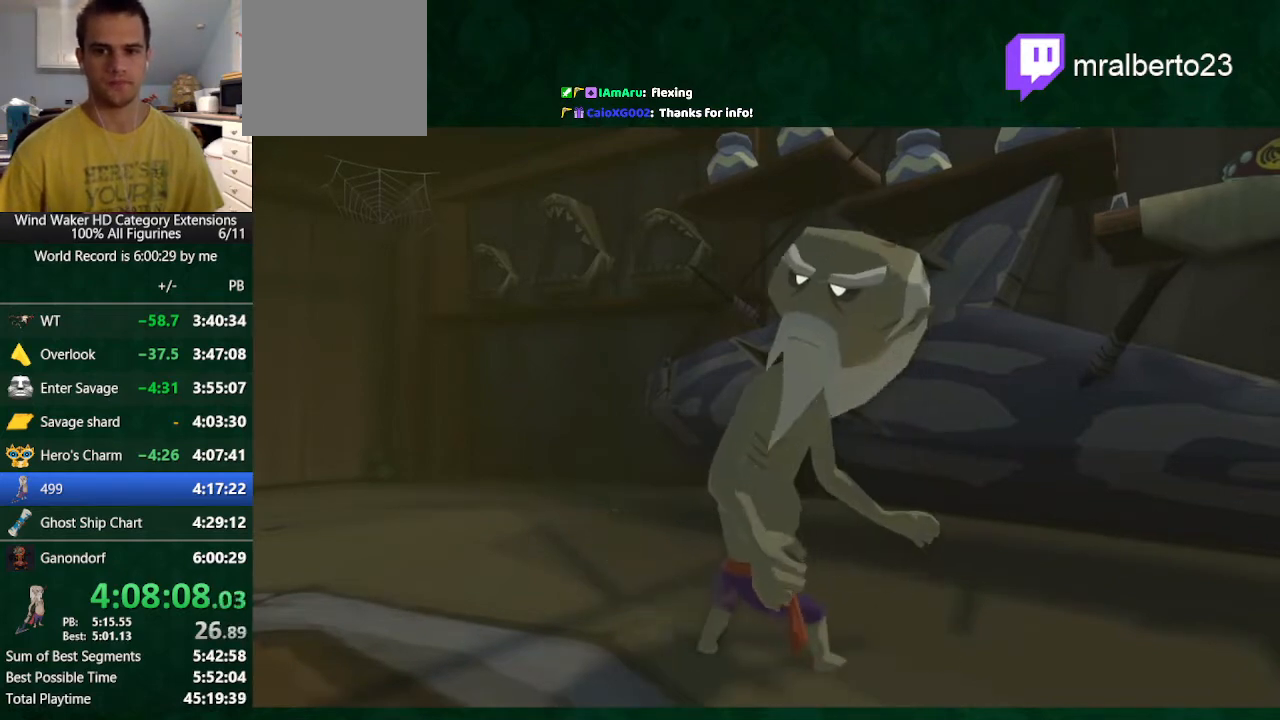
{"buttons": ["A", "B"], "left_stick": "center", "right_stick": "center", "button_events": [[67, "A", "down"], [133, "A", "up"], [500, "A", "down"]]}
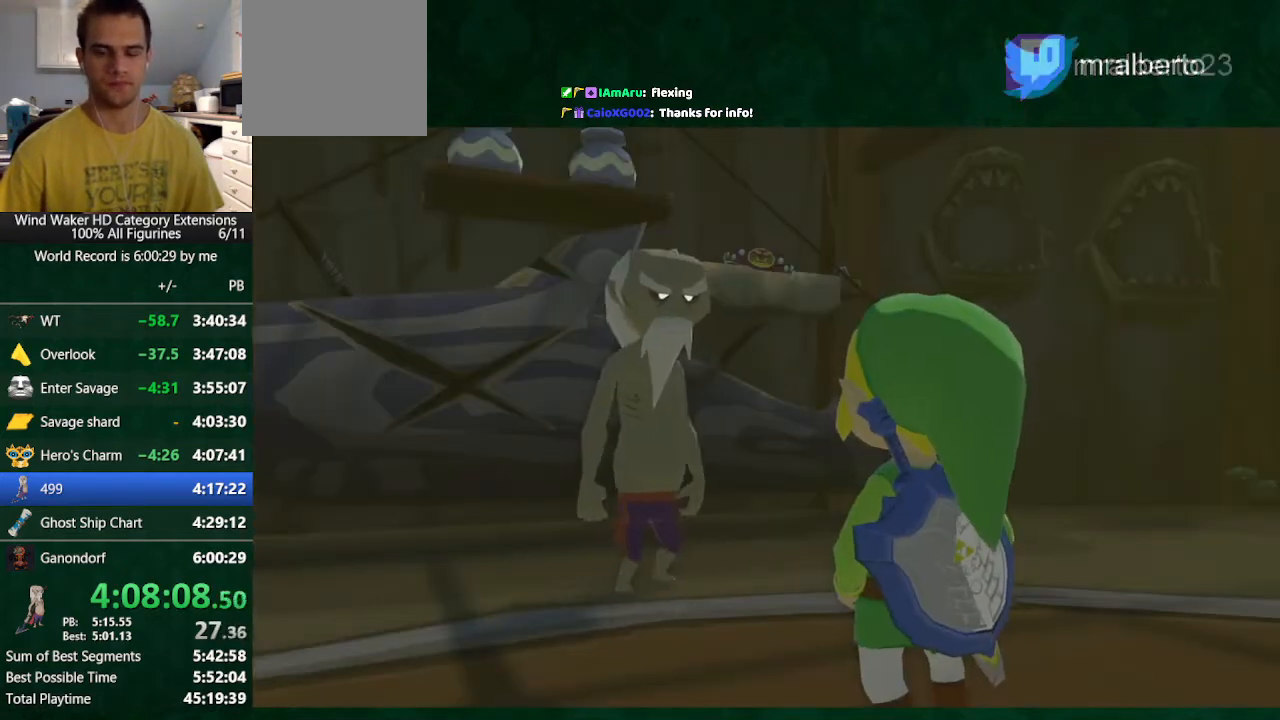
{"buttons": ["A", "B"], "left_stick": "center", "right_stick": "center", "button_events": [[67, "A", "up"], [167, "A", "down"], [367, "A", "up"], [467, "A", "down"]]}